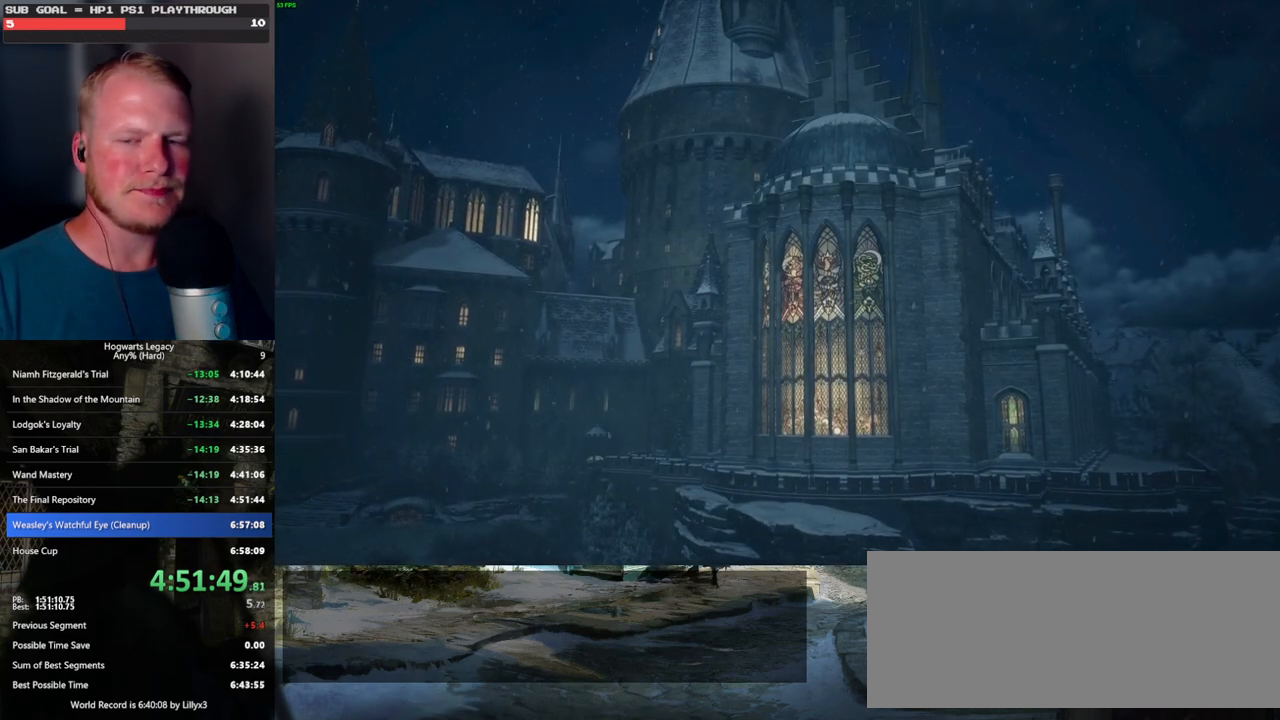
Gameplay with keyboard and mouse; each line is a JSON object with the keys and mouse buttons held at the frame after it. "events" lists presses ("down") and releases ("up") of ".", "/", "0", "1", "2", "3", "4", "5", "6", "7", "8", "9", "a", "alt_l", "alt_r", "b", "backslash", "backspace", "c", "caps_lock", "comma", "ctrl_l", "ctrl_r", "d", "e", "equals", "escape", "f", "f1", "f10", "f11", "f12", "f2", "f3", "f4", "f5", "f6", "f7", "f8", "f9", "g", "h", "i", "j", "k", "l", "lbracket", "m", "minus", "n", "o", "p", "q", "quote", "r", "rbracket", "return", "s", "semicolon", "shift_l", "shift_r", "space", "super", "t", "tab", "tilde", "u", "v", "w", "x", "y", "z", "mouse_left", "mouse_wheel", "mouse_right", "mouse_mb4" and "mouse_mb5" between this image and that frame as [ms after this image, input, new state], when the widget could be followed in between. "mouse_left", "mouse_wheel", "mouse_right", "mouse_mb4", "mouse_mb5" = the "left", "wheel", "right", "mb4", "mb5" buttons of the "mouse" list. No other keys are recorded. "wheel" means that the mouse wheel is clicked or scrolled. Mouse movement is not recorded.
{"keys": ["q"], "mouse": [], "events": [[500, "q", "down"]]}
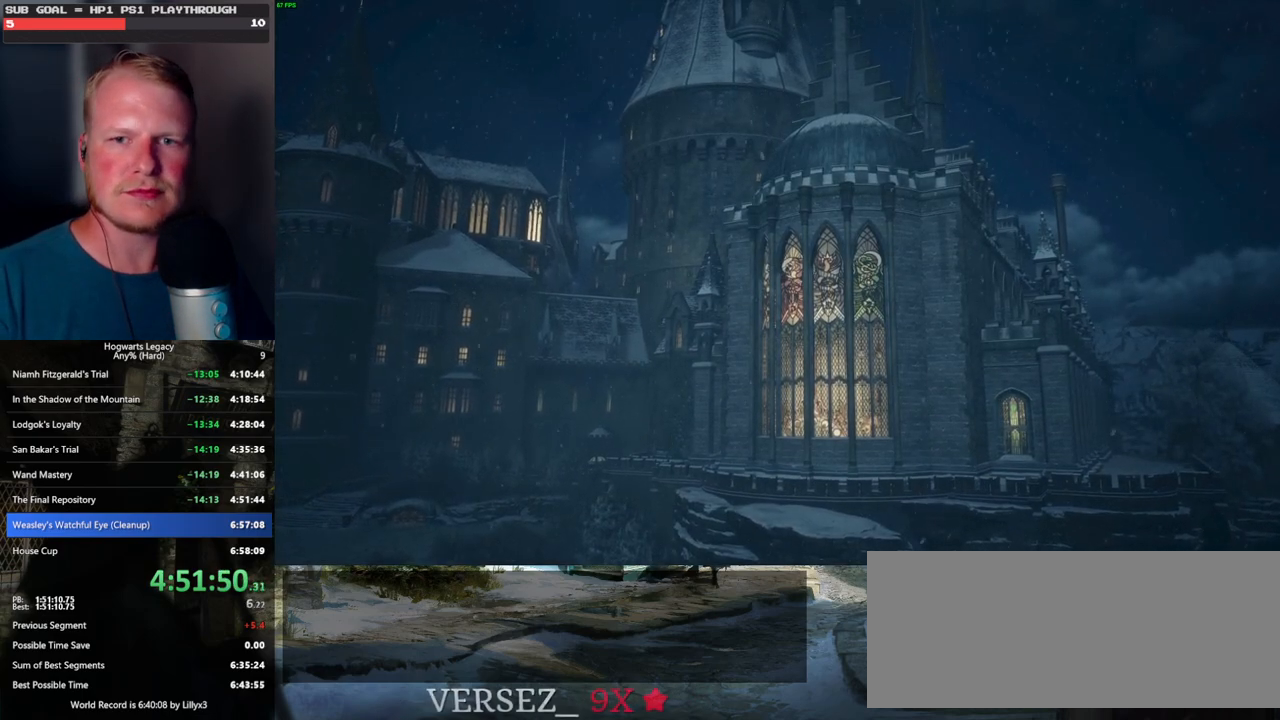
{"keys": ["q"], "mouse": [], "events": []}
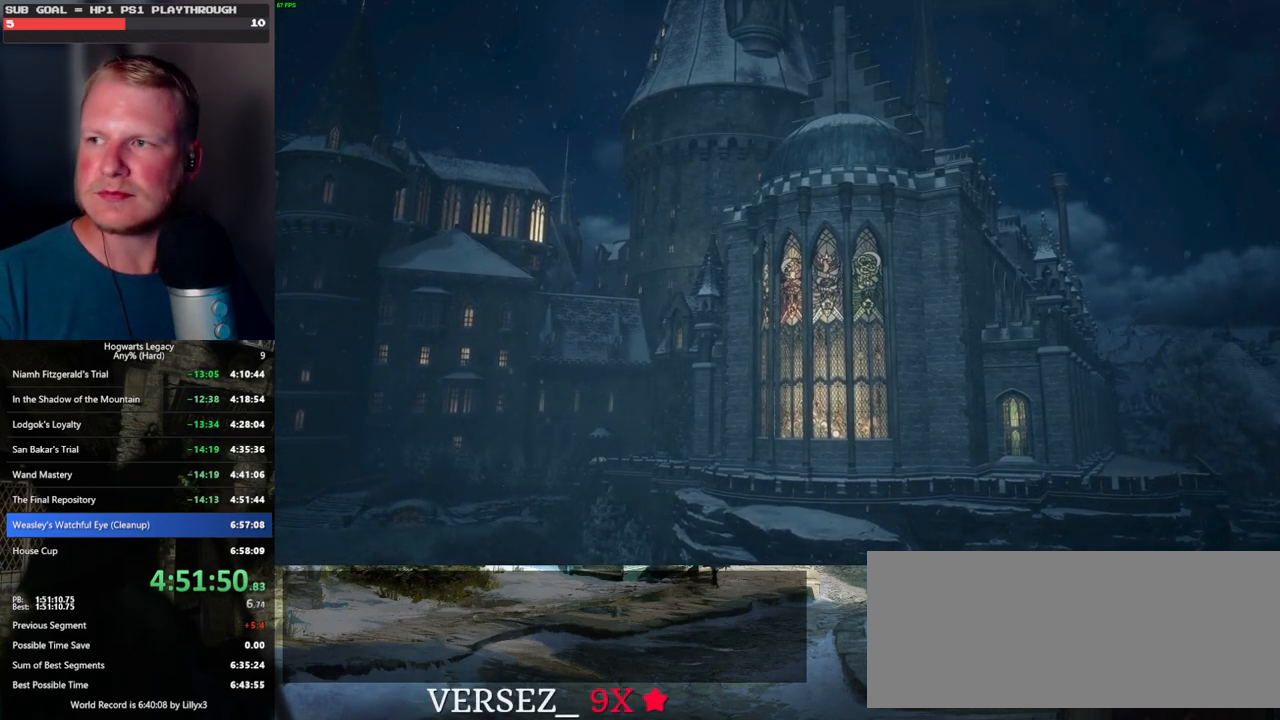
{"keys": ["q"], "mouse": [], "events": [[134, "q", "up"], [400, "q", "down"]]}
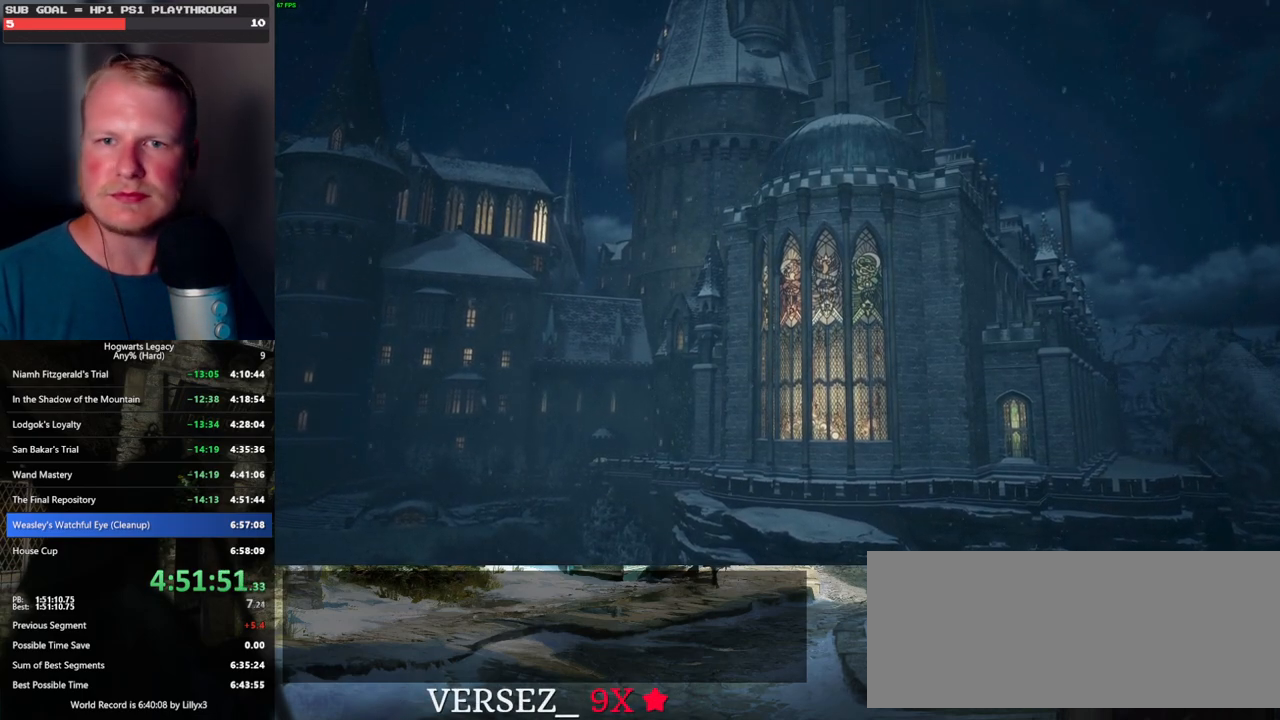
{"keys": [], "mouse": [], "events": [[384, "q", "up"]]}
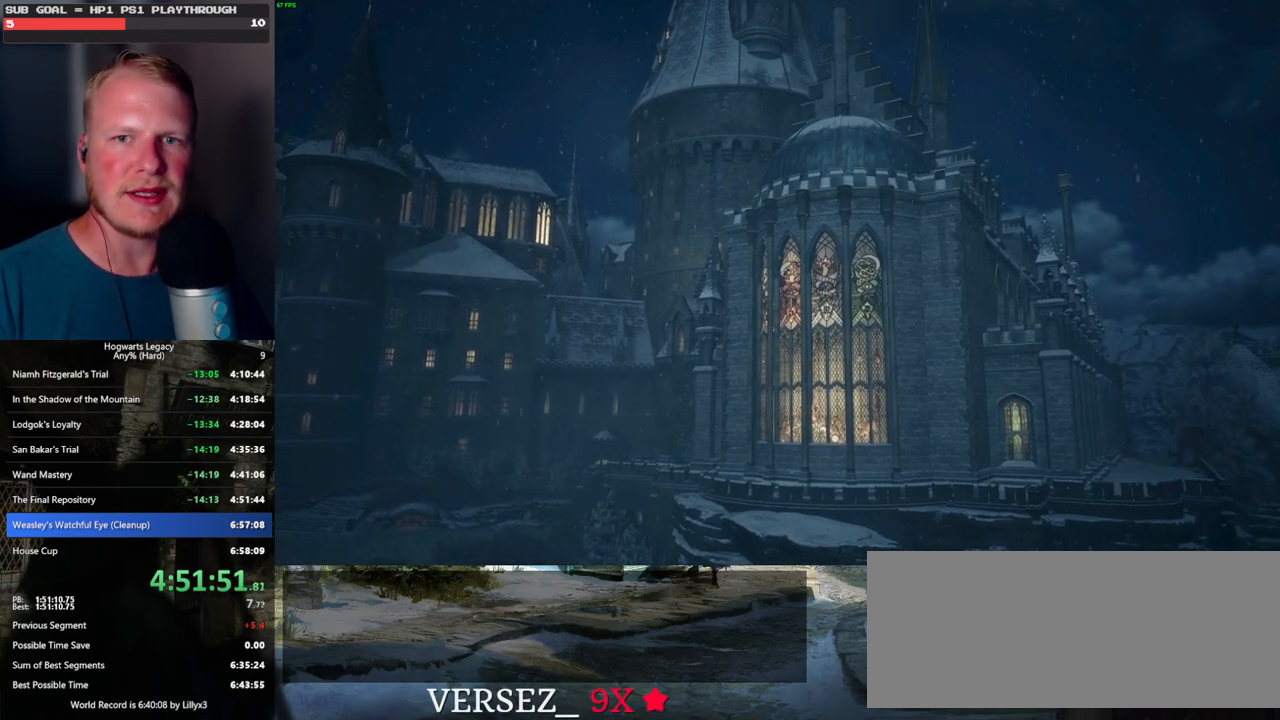
{"keys": ["q"], "mouse": [], "events": [[17, "q", "down"]]}
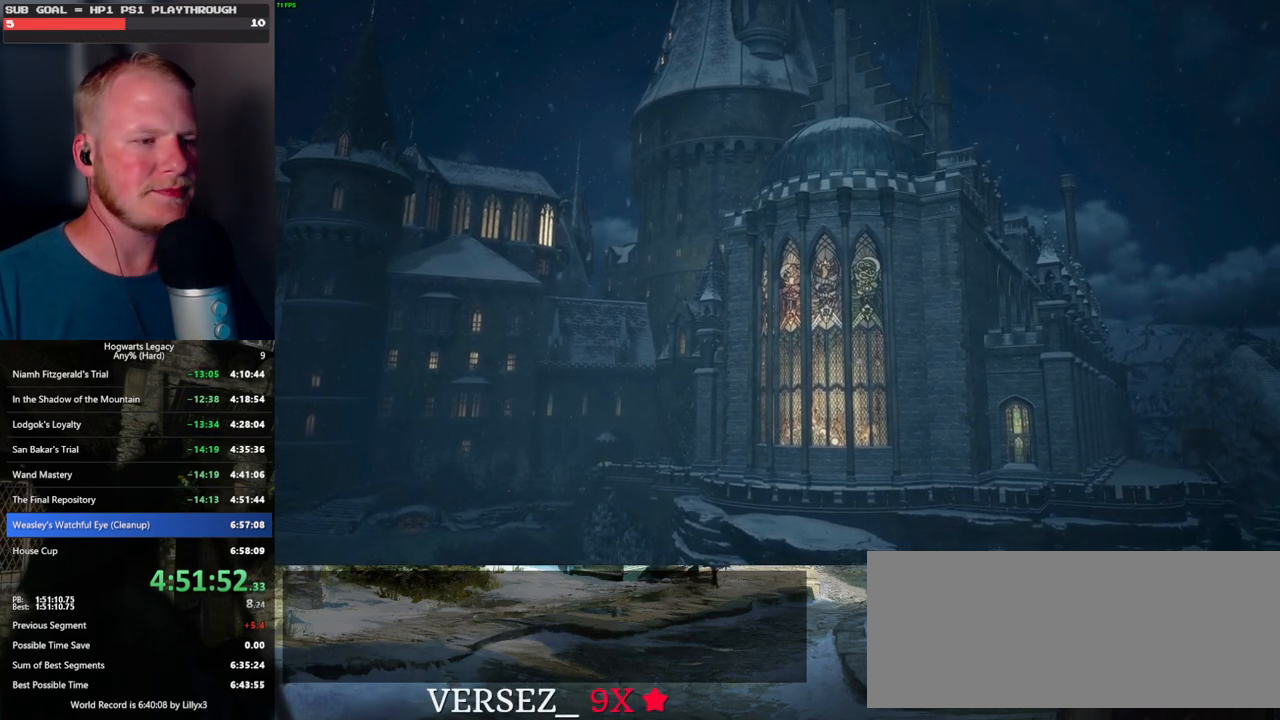
{"keys": [], "mouse": [], "events": [[100, "q", "up"]]}
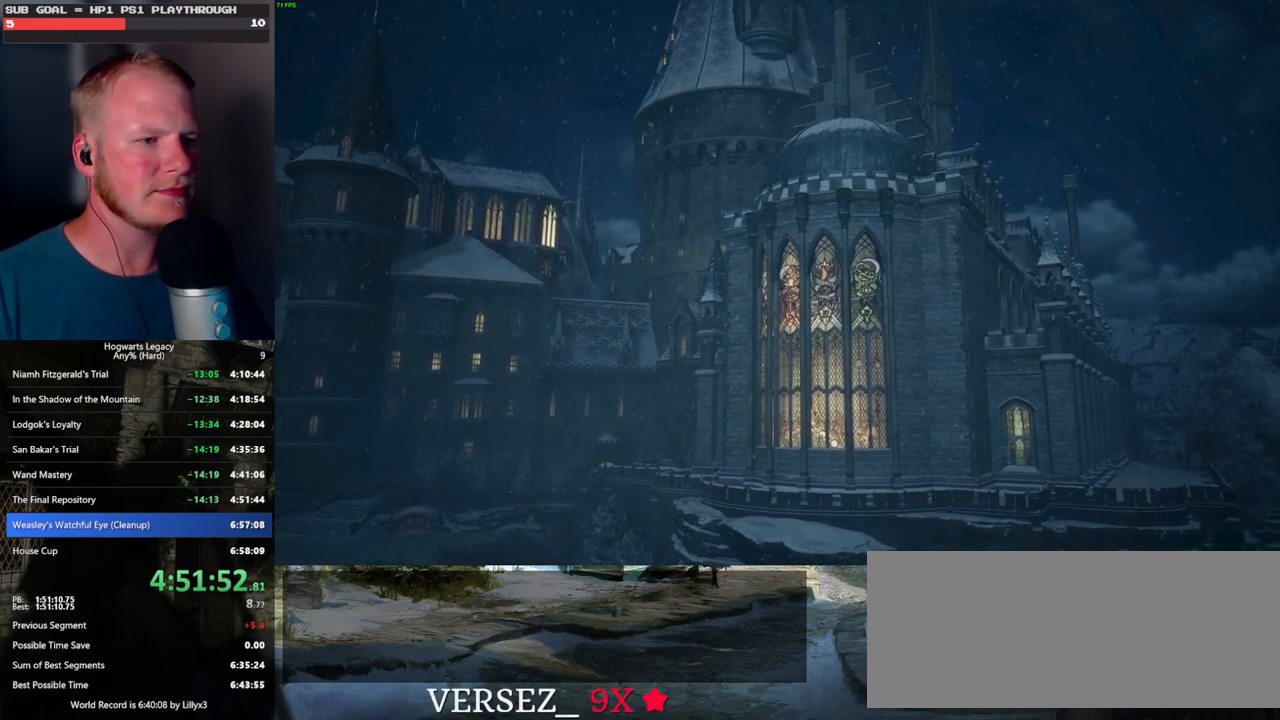
{"keys": [], "mouse": [], "events": []}
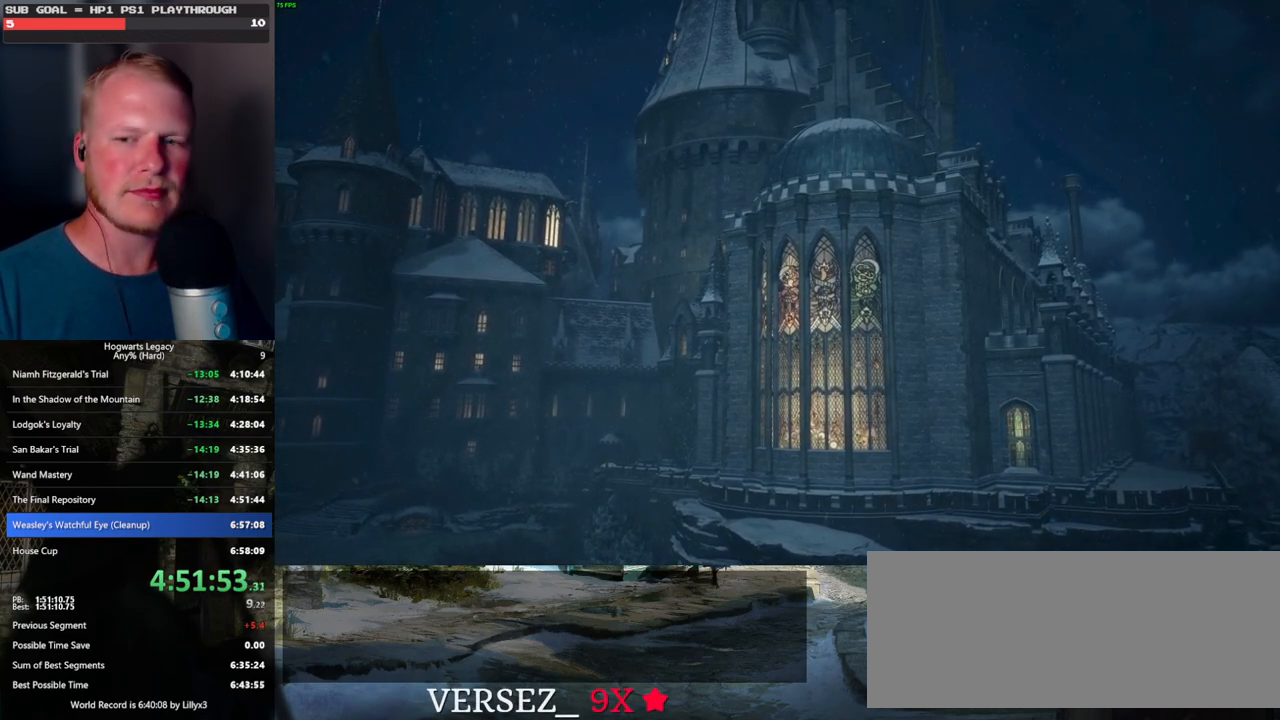
{"keys": ["q"], "mouse": [], "events": [[250, "q", "down"]]}
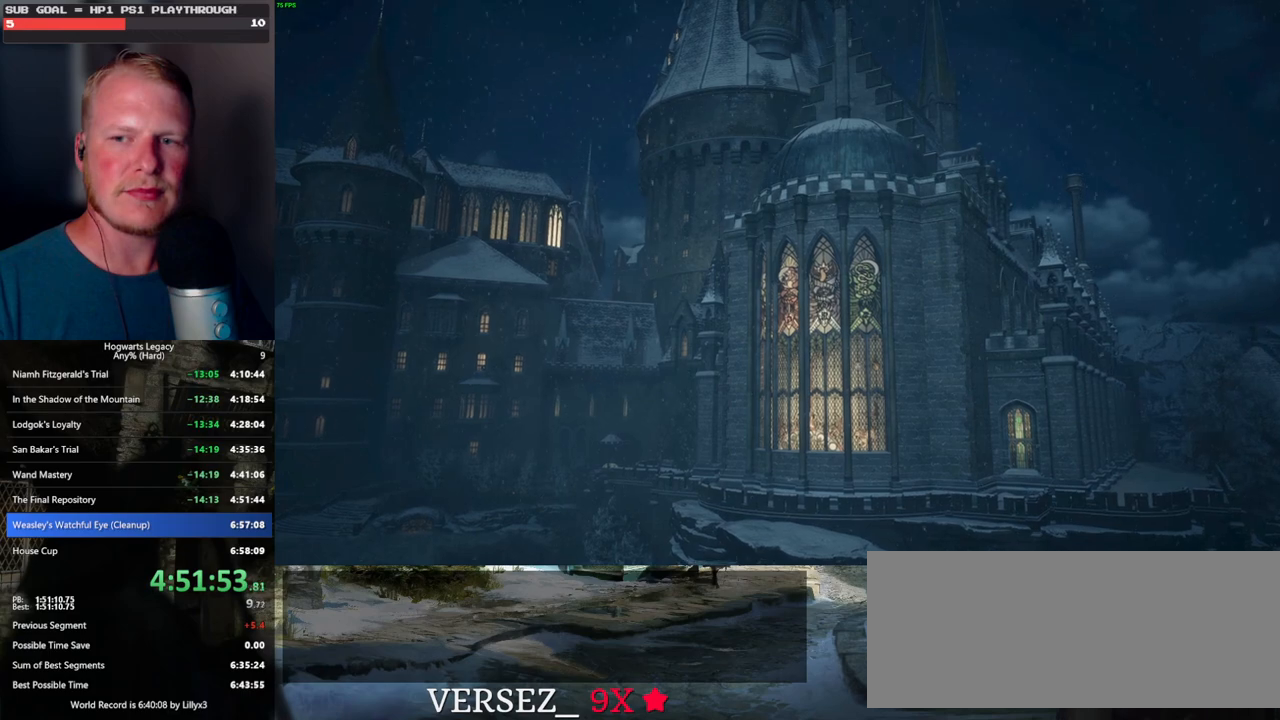
{"keys": ["q"], "mouse": [], "events": []}
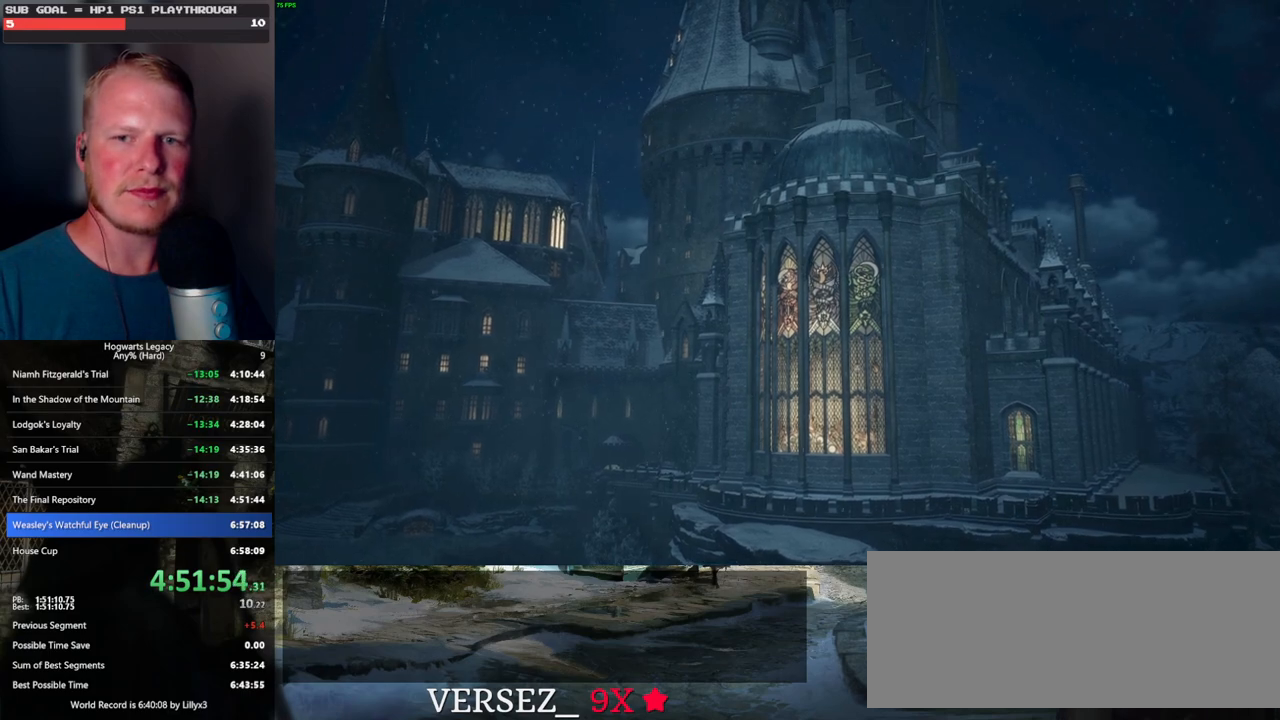
{"keys": [], "mouse": [], "events": [[117, "q", "up"]]}
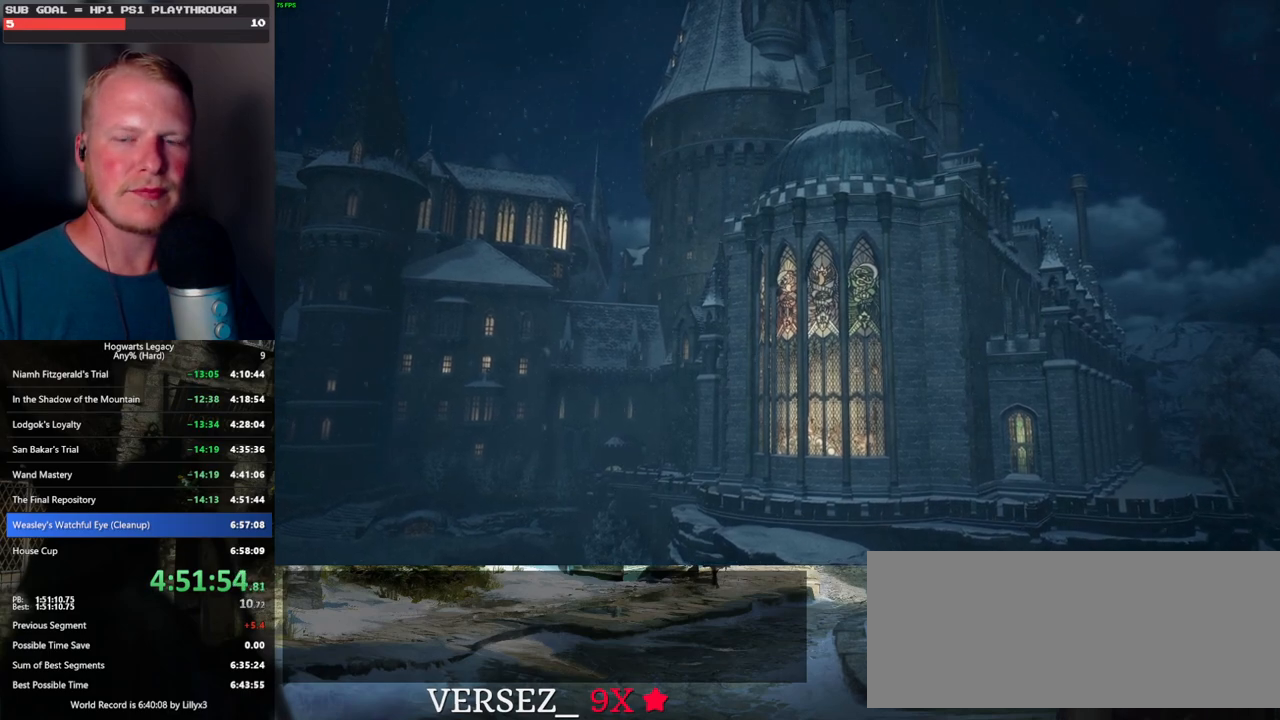
{"keys": ["q"], "mouse": [], "events": [[167, "q", "down"]]}
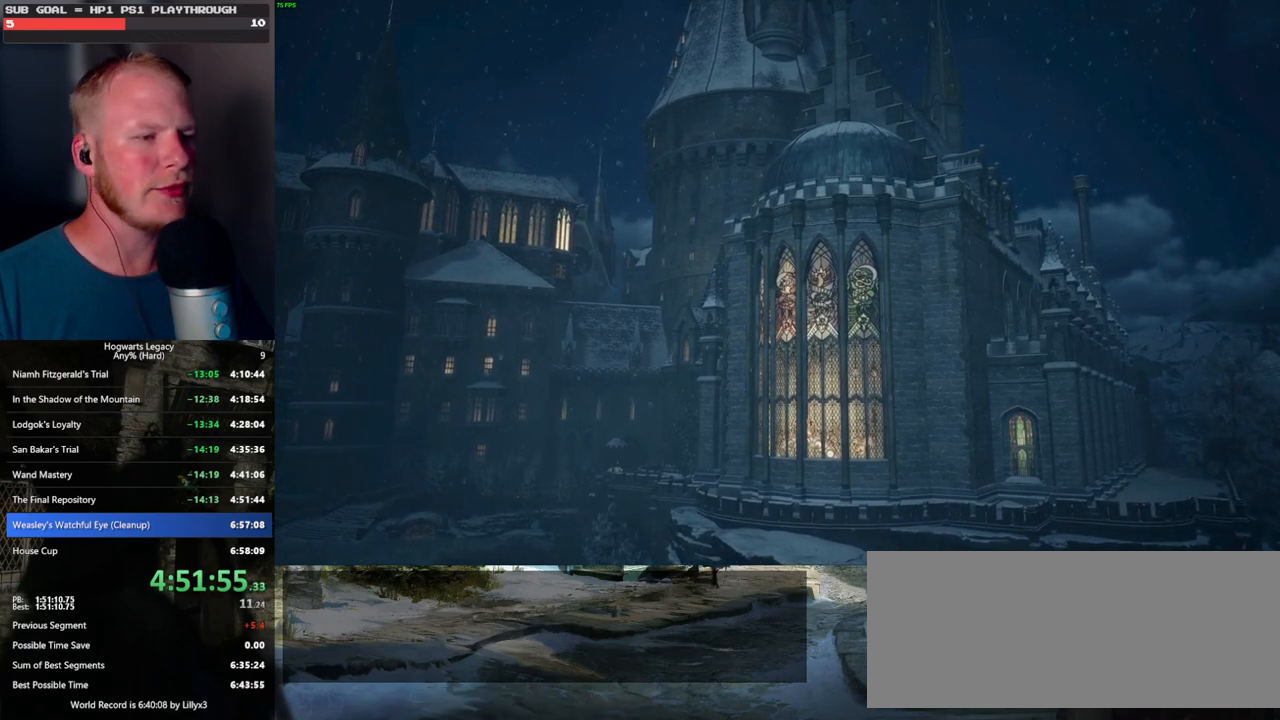
{"keys": ["q"], "mouse": [], "events": [[34, "q", "up"], [134, "q", "down"]]}
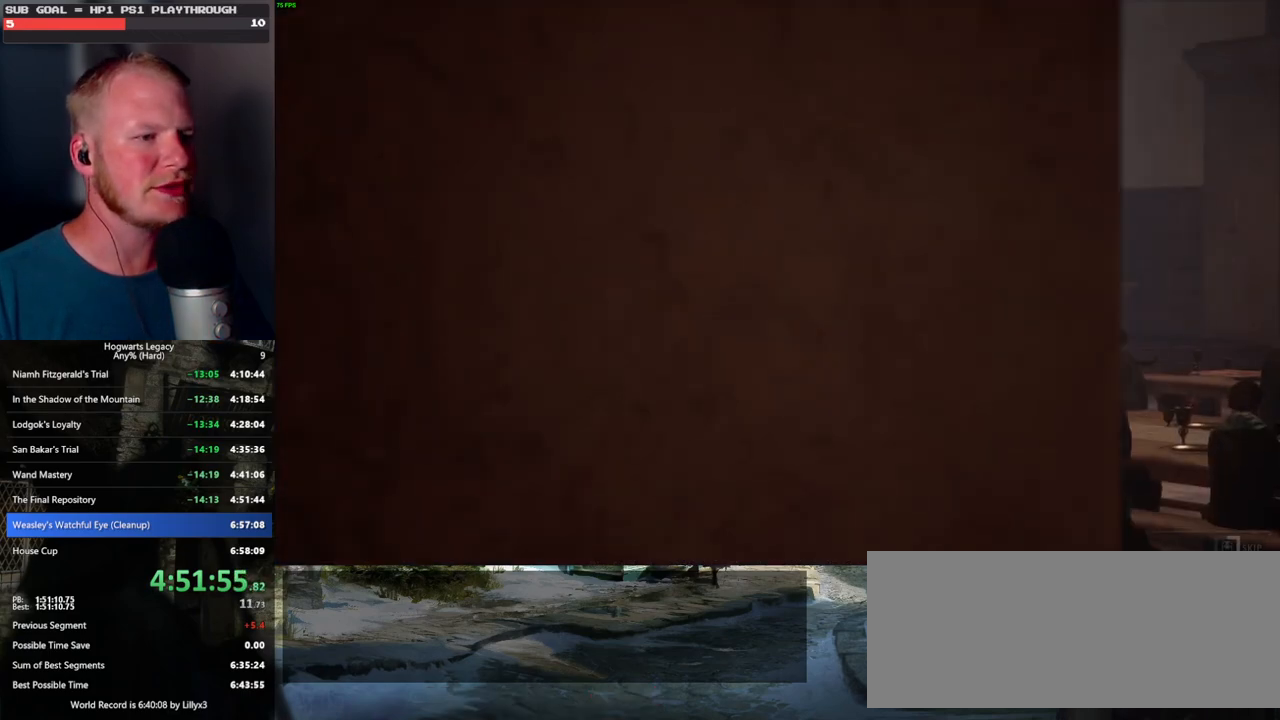
{"keys": ["q"], "mouse": [], "events": []}
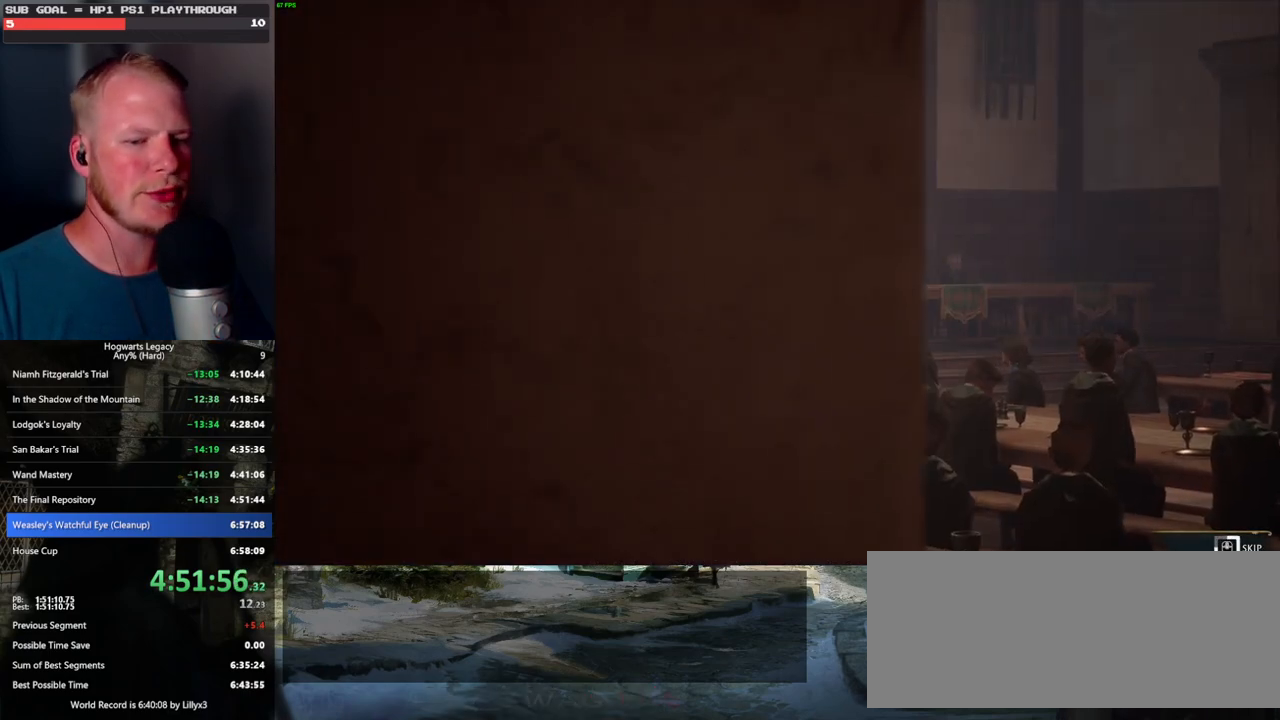
{"keys": ["q"], "mouse": [], "events": []}
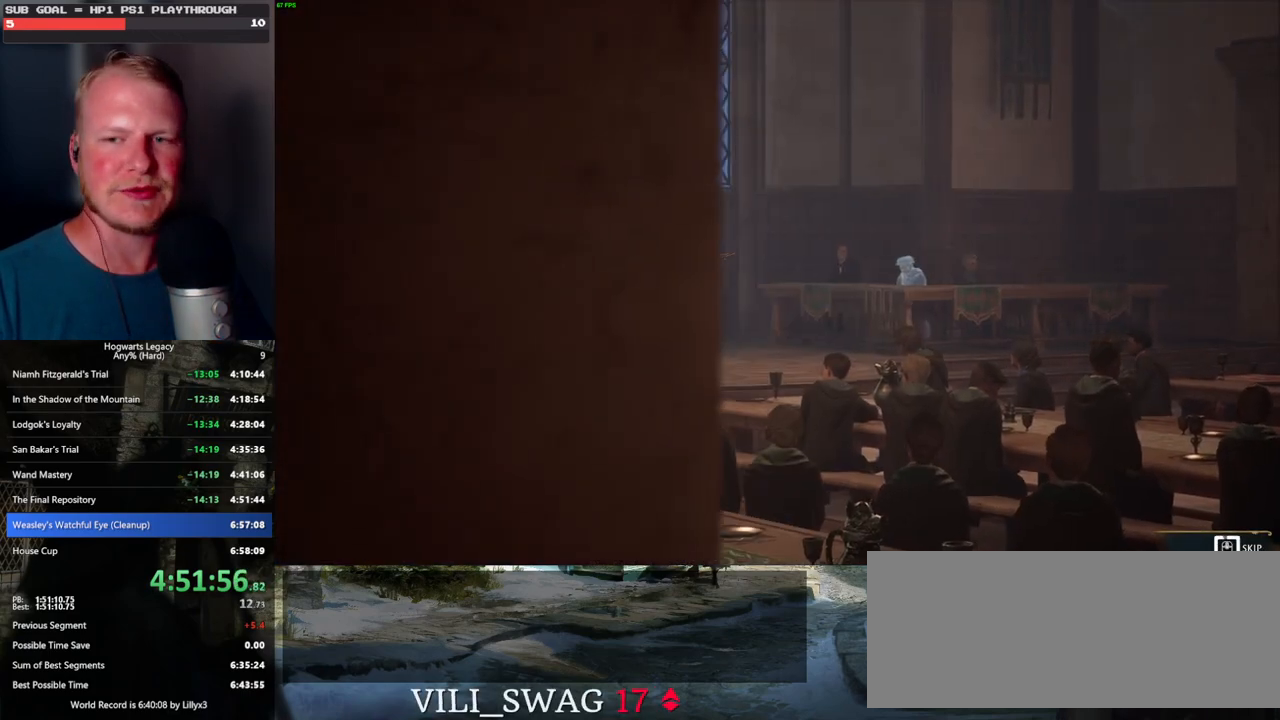
{"keys": ["q"], "mouse": [], "events": []}
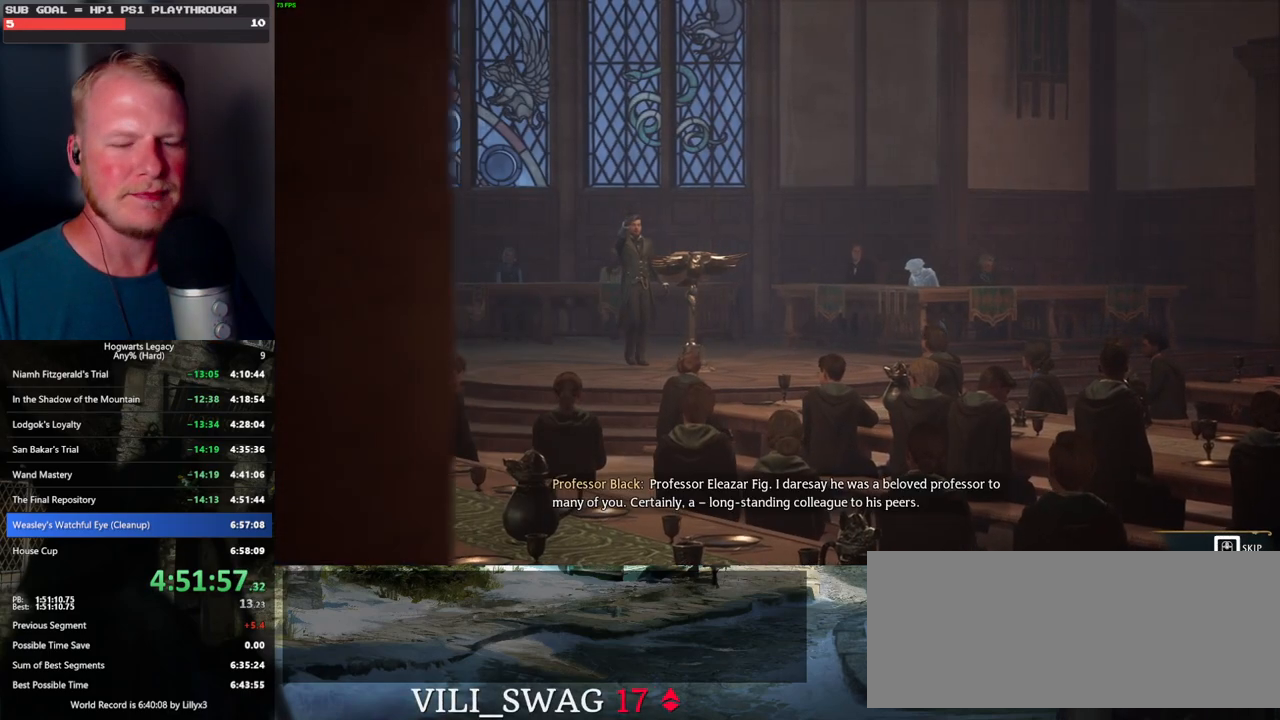
{"keys": ["q"], "mouse": [], "events": [[417, "q", "up"], [484, "q", "down"]]}
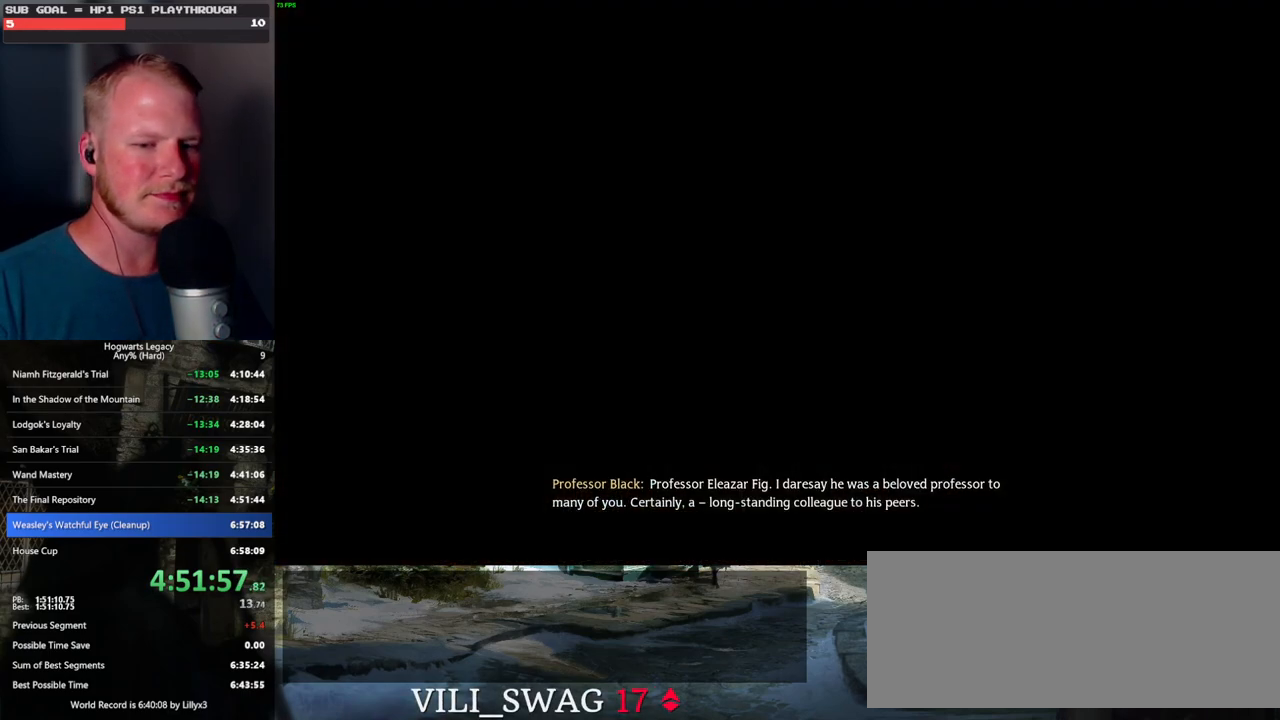
{"keys": [], "mouse": [], "events": [[467, "q", "up"]]}
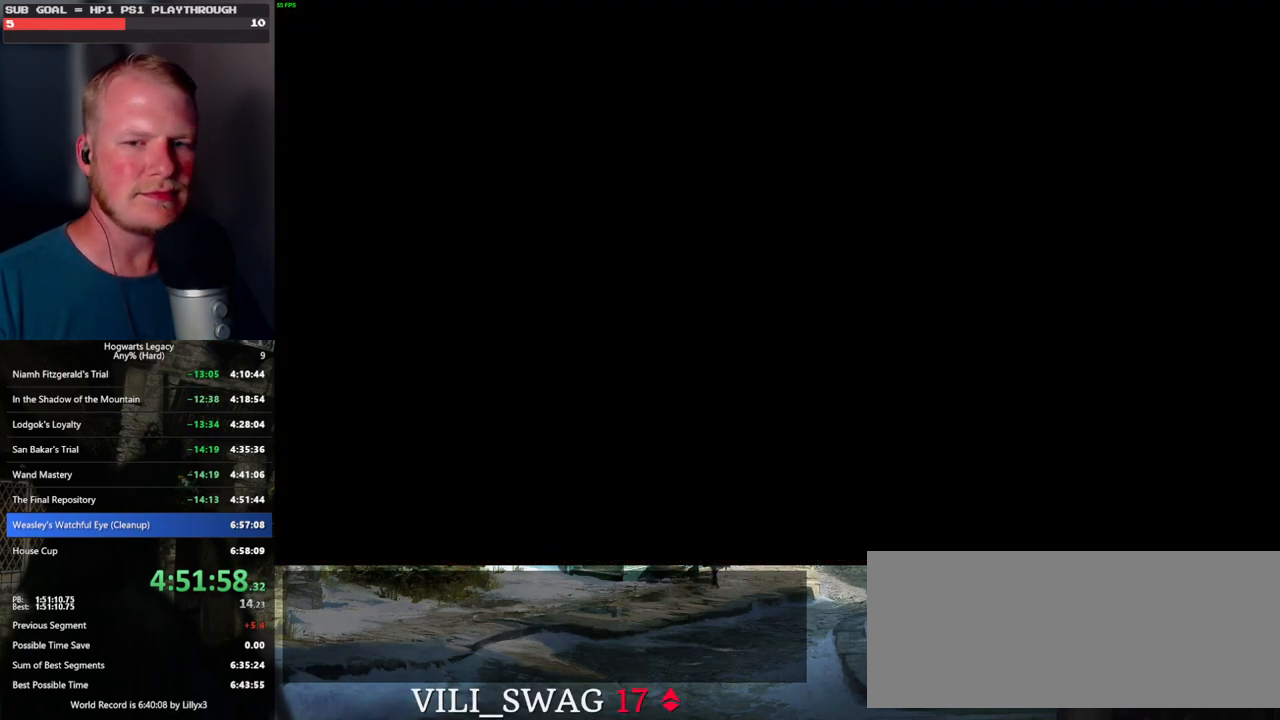
{"keys": ["q"], "mouse": [], "events": [[200, "q", "down"]]}
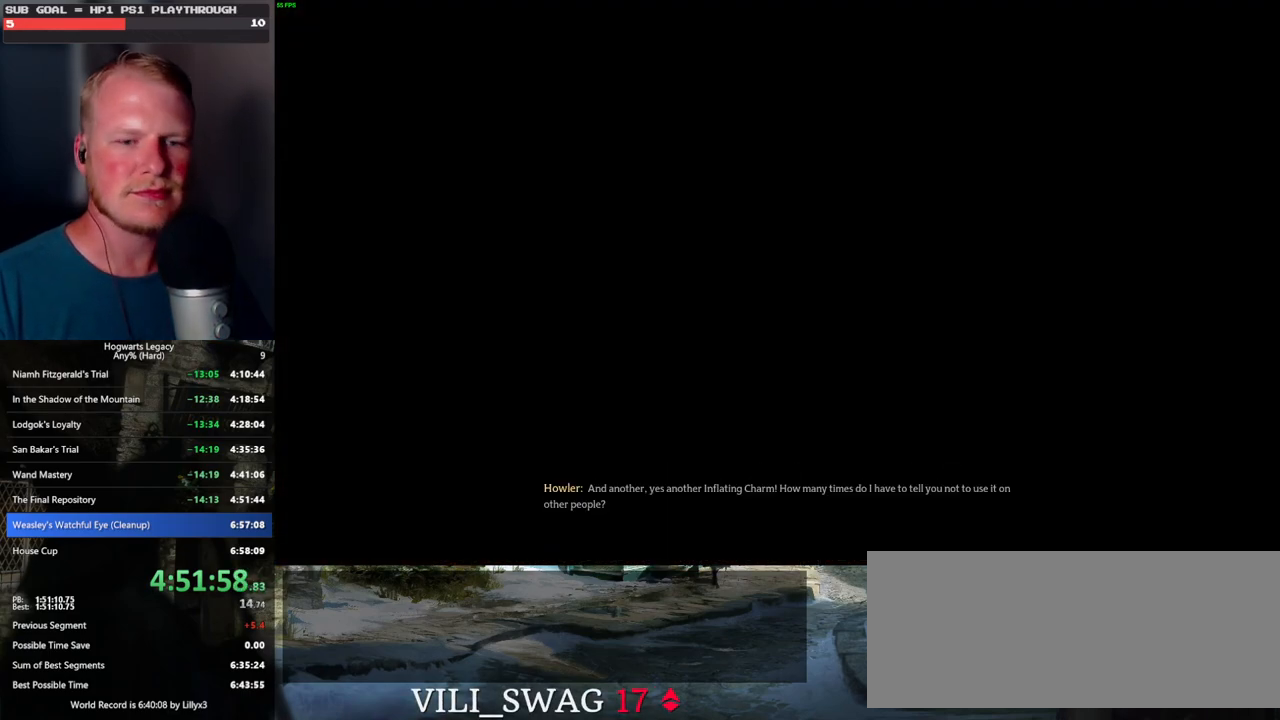
{"keys": ["q"], "mouse": [], "events": [[167, "q", "up"], [217, "q", "down"]]}
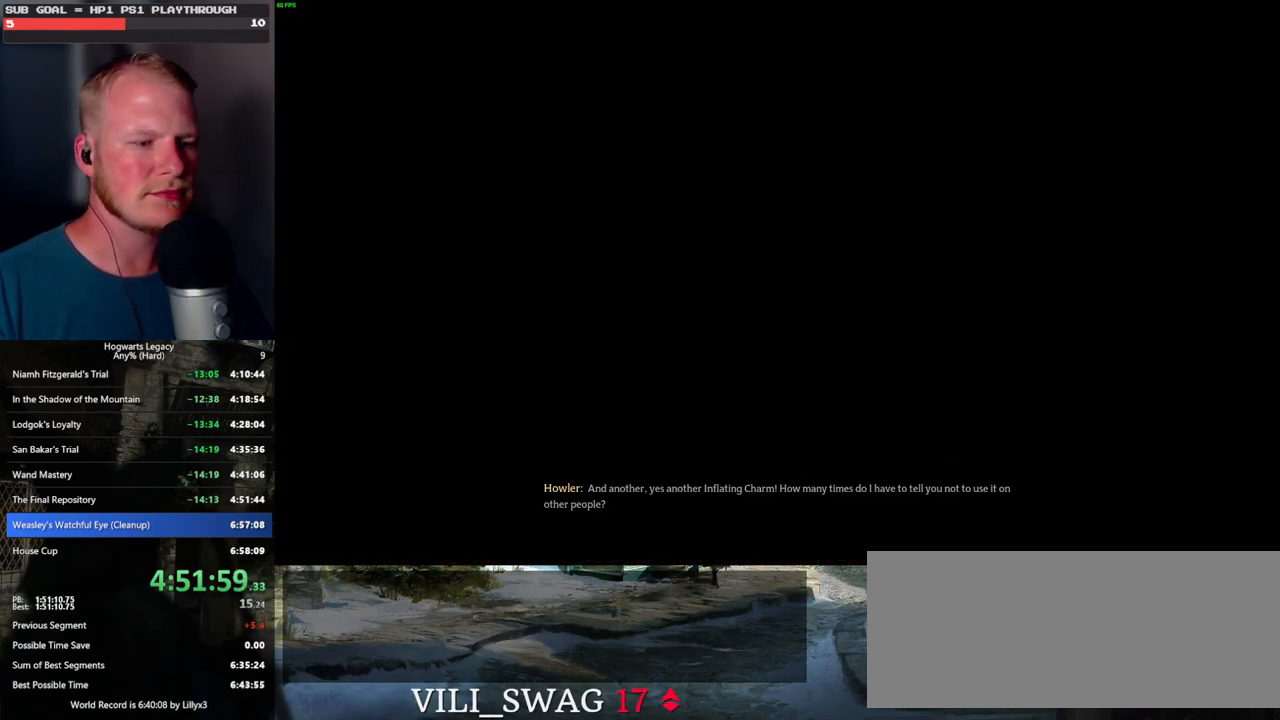
{"keys": ["q"], "mouse": [], "events": [[117, "q", "up"], [200, "q", "down"]]}
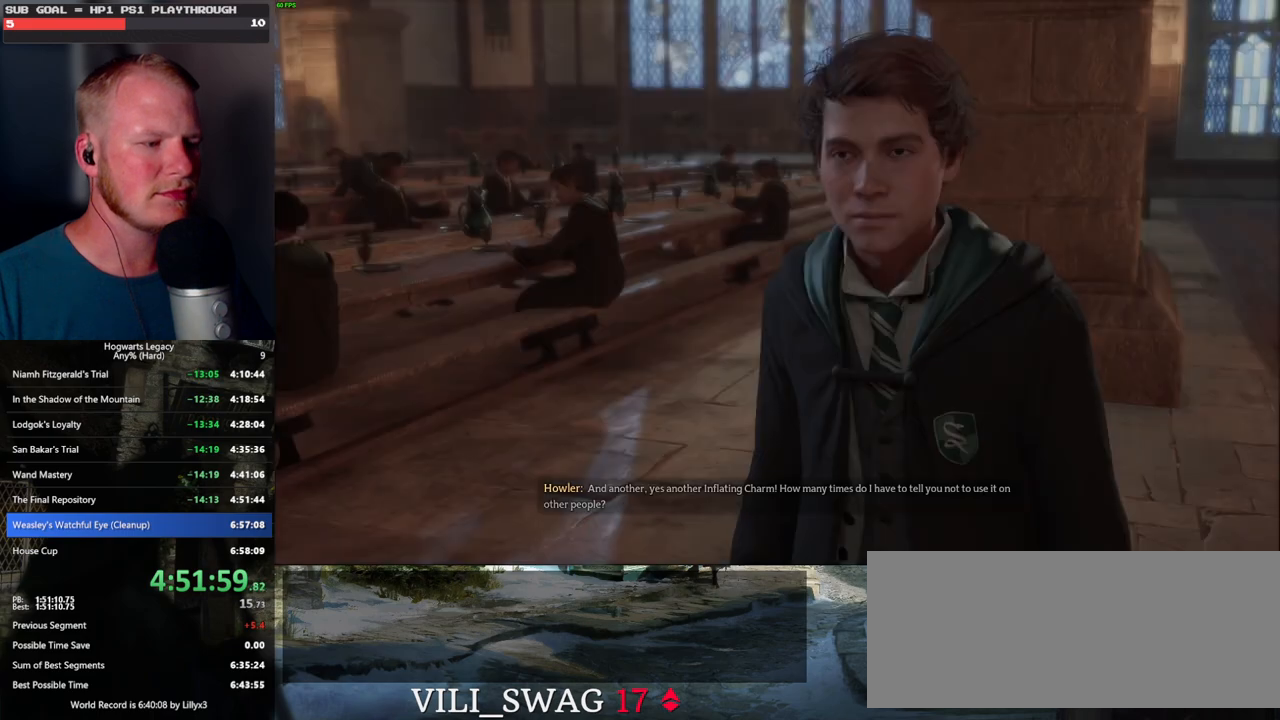
{"keys": ["q"], "mouse": [], "events": [[184, "q", "up"], [234, "q", "down"], [367, "space", "down"], [384, "mouse_wheel", "down"], [400, "mouse_wheel", "up"], [400, "q", "up"], [417, "mouse_wheel", "down"], [450, "mouse_wheel", "up"], [450, "space", "up"], [500, "q", "down"]]}
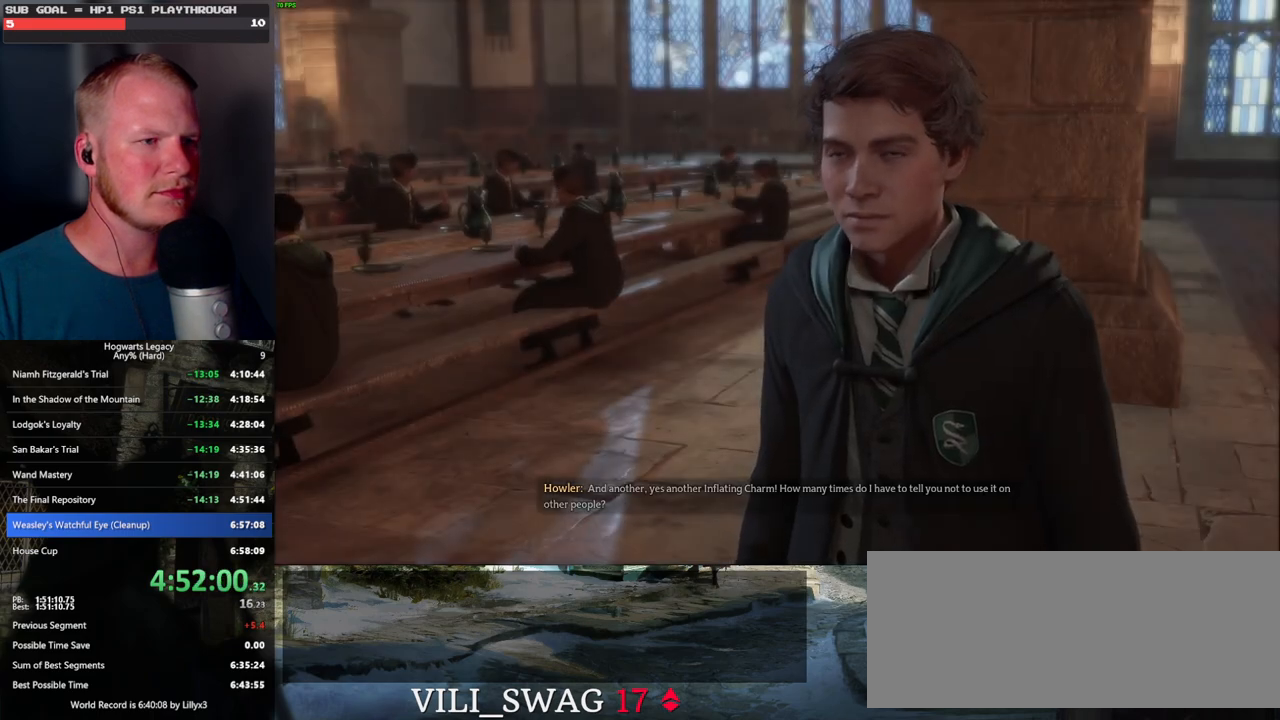
{"keys": ["q"], "mouse": [], "events": [[50, "space", "down"], [84, "space", "up"], [100, "q", "up"], [167, "q", "down"], [184, "space", "down"], [234, "q", "up"], [234, "space", "up"], [267, "mouse_wheel", "down"], [317, "mouse_wheel", "up"], [317, "q", "down"], [334, "mouse_wheel", "down"], [350, "mouse_wheel", "up"], [350, "space", "down"], [400, "q", "up"], [417, "space", "up"], [484, "q", "down"]]}
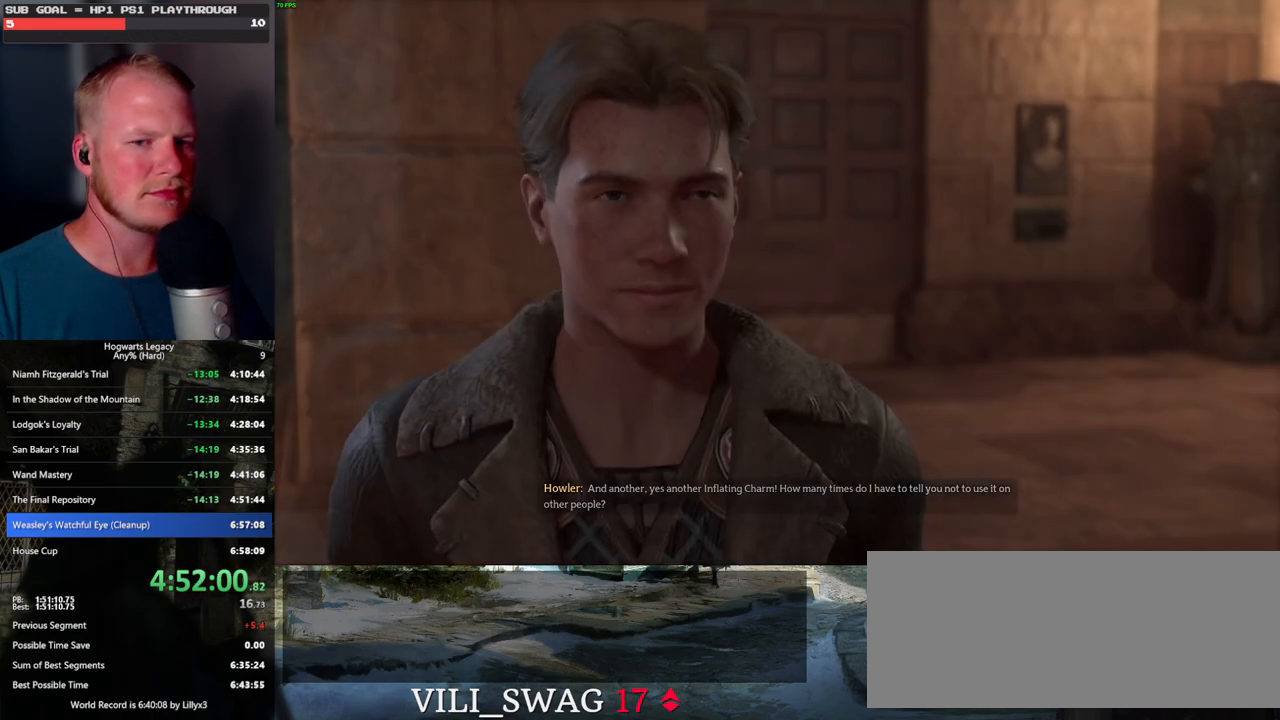
{"keys": ["q", "space"], "mouse": ["wheel"], "events": [[17, "space", "down"], [67, "q", "up"], [67, "space", "up"], [100, "mouse_wheel", "down"], [117, "mouse_wheel", "up"], [150, "mouse_wheel", "down"], [150, "q", "down"], [167, "mouse_wheel", "up"], [167, "space", "down"], [184, "mouse_wheel", "down"], [217, "mouse_wheel", "up"], [217, "space", "up"], [234, "q", "up"], [300, "q", "down"], [334, "space", "down"], [384, "space", "up"], [400, "q", "up"], [450, "q", "down"], [500, "mouse_wheel", "down"], [500, "space", "down"]]}
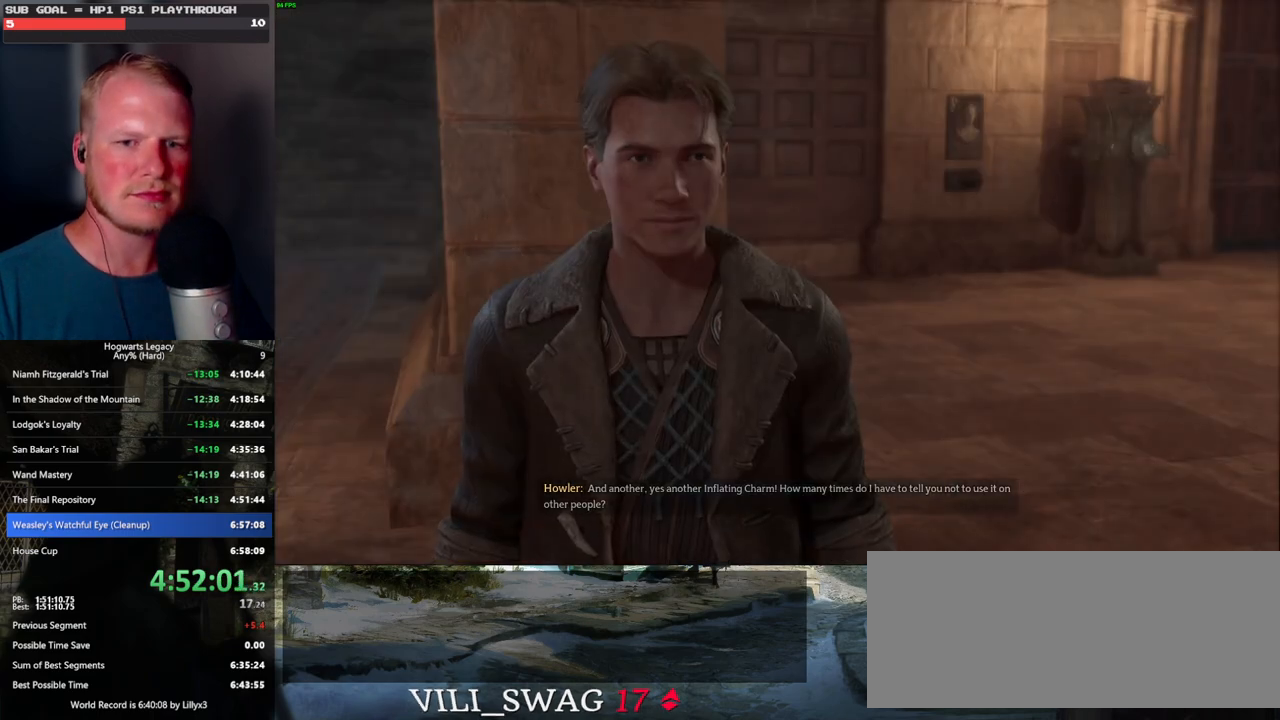
{"keys": ["q", "space"], "mouse": [], "events": [[50, "mouse_wheel", "up"], [50, "q", "up"], [50, "space", "up"], [67, "mouse_wheel", "down"], [134, "mouse_wheel", "up"], [134, "q", "down"], [150, "mouse_wheel", "down"], [167, "mouse_wheel", "up"], [167, "space", "down"], [217, "q", "up"], [217, "space", "up"], [300, "q", "down"], [317, "space", "down"], [384, "q", "up"], [384, "space", "up"], [417, "mouse_wheel", "down"], [450, "q", "down"], [484, "mouse_wheel", "up"], [484, "space", "down"]]}
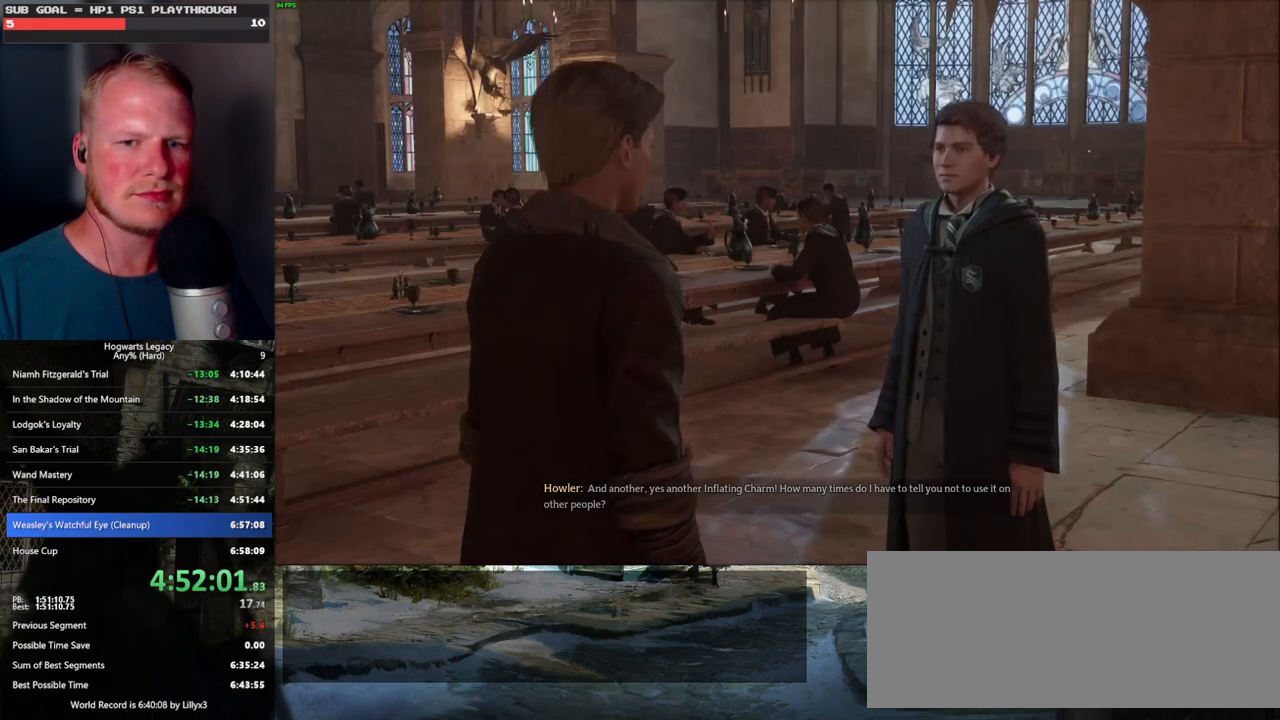
{"keys": ["q", "space"], "mouse": [], "events": [[17, "mouse_wheel", "down"], [34, "mouse_wheel", "up"], [34, "space", "up"], [50, "q", "up"], [84, "q", "down"], [134, "space", "down"], [200, "q", "up"], [200, "space", "up"], [284, "q", "down"], [300, "space", "down"], [317, "mouse_wheel", "down"], [350, "mouse_wheel", "up"], [350, "q", "up"], [367, "space", "up"], [384, "mouse_wheel", "down"], [450, "mouse_wheel", "up"], [450, "q", "down"], [467, "space", "down"]]}
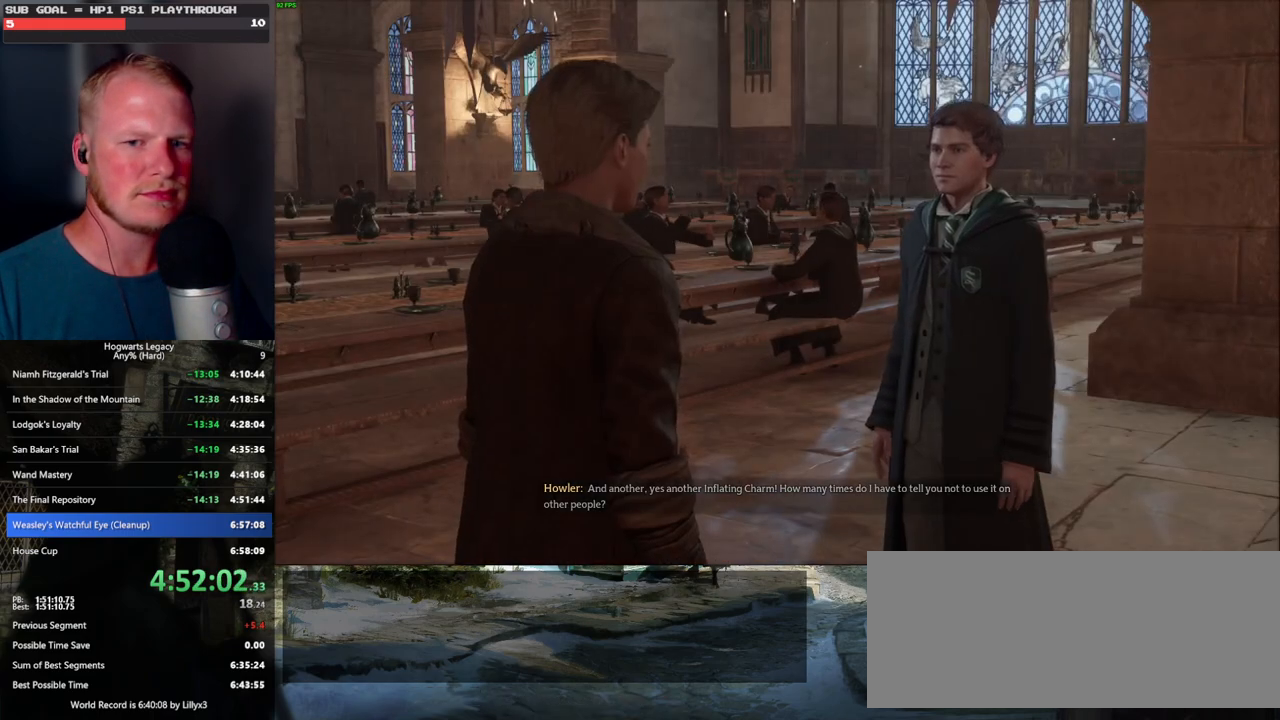
{"keys": ["q", "space"], "mouse": [], "events": [[17, "q", "up"], [17, "space", "up"], [117, "q", "down"], [134, "space", "down"], [167, "mouse_wheel", "down"], [184, "mouse_wheel", "up"], [184, "q", "up"], [184, "space", "up"], [200, "mouse_wheel", "down"], [267, "mouse_wheel", "up"], [267, "q", "down"], [284, "mouse_wheel", "down"], [300, "mouse_wheel", "up"], [300, "space", "down"], [334, "q", "up"], [350, "space", "up"], [434, "q", "down"], [467, "space", "down"]]}
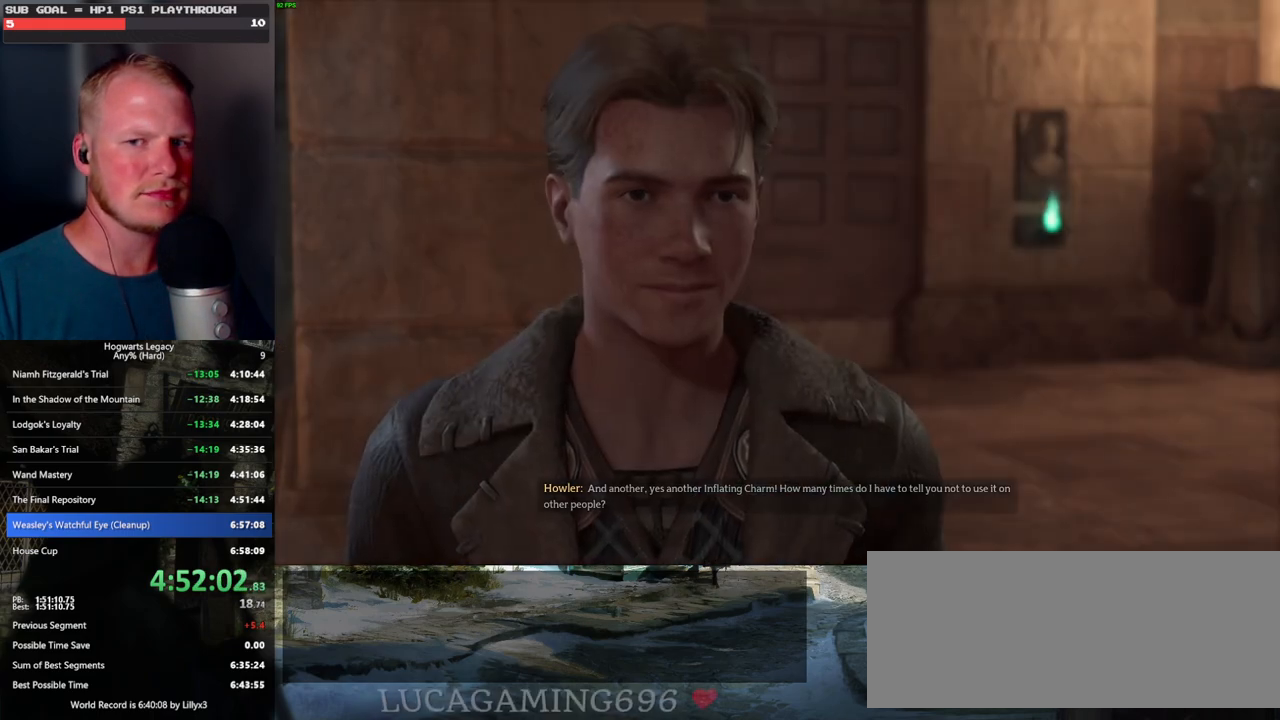
{"keys": [], "mouse": [], "events": [[17, "q", "up"], [17, "space", "up"], [34, "mouse_wheel", "down"], [100, "q", "down"], [117, "mouse_wheel", "up"], [117, "space", "down"], [167, "q", "up"], [184, "space", "up"], [250, "q", "down"], [284, "space", "down"], [334, "q", "up"], [334, "space", "up"], [367, "mouse_wheel", "down"], [417, "mouse_wheel", "up"], [434, "q", "down"], [450, "mouse_wheel", "down"], [450, "space", "down"], [500, "mouse_wheel", "up"], [500, "q", "up"], [500, "space", "up"]]}
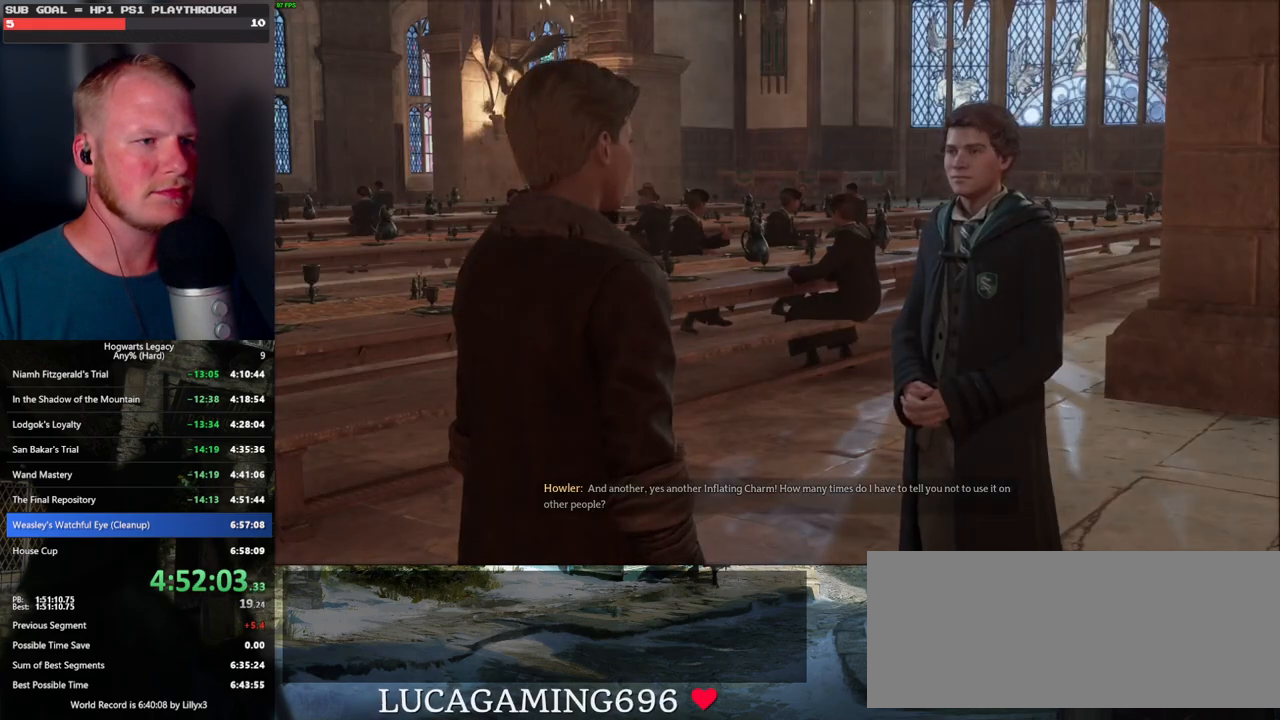
{"keys": [], "mouse": [], "events": [[84, "q", "down"], [117, "space", "down"], [167, "q", "up"], [184, "space", "up"], [234, "mouse_wheel", "down"], [250, "mouse_wheel", "up"], [267, "space", "down"], [284, "mouse_wheel", "down"], [334, "mouse_wheel", "up"], [334, "space", "up"], [417, "q", "down"], [417, "space", "down"], [484, "q", "up"], [484, "space", "up"]]}
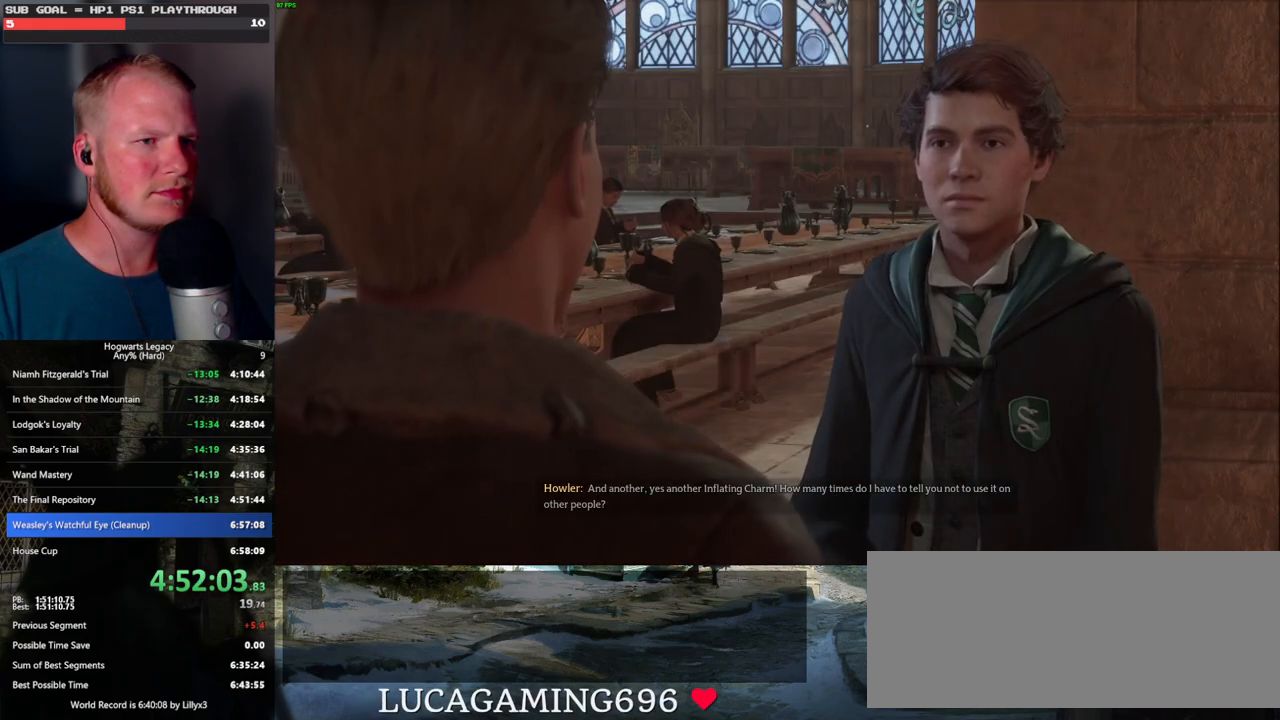
{"keys": [], "mouse": [], "events": [[67, "q", "down"], [84, "mouse_wheel", "down"], [100, "mouse_wheel", "up"], [100, "space", "down"], [117, "mouse_wheel", "down"], [150, "mouse_wheel", "up"], [150, "q", "up"], [150, "space", "up"], [167, "mouse_wheel", "down"], [250, "mouse_wheel", "up"], [250, "q", "down"], [267, "space", "down"], [317, "q", "up"], [317, "space", "up"], [417, "q", "down"], [434, "space", "down"], [467, "q", "up"], [467, "space", "up"]]}